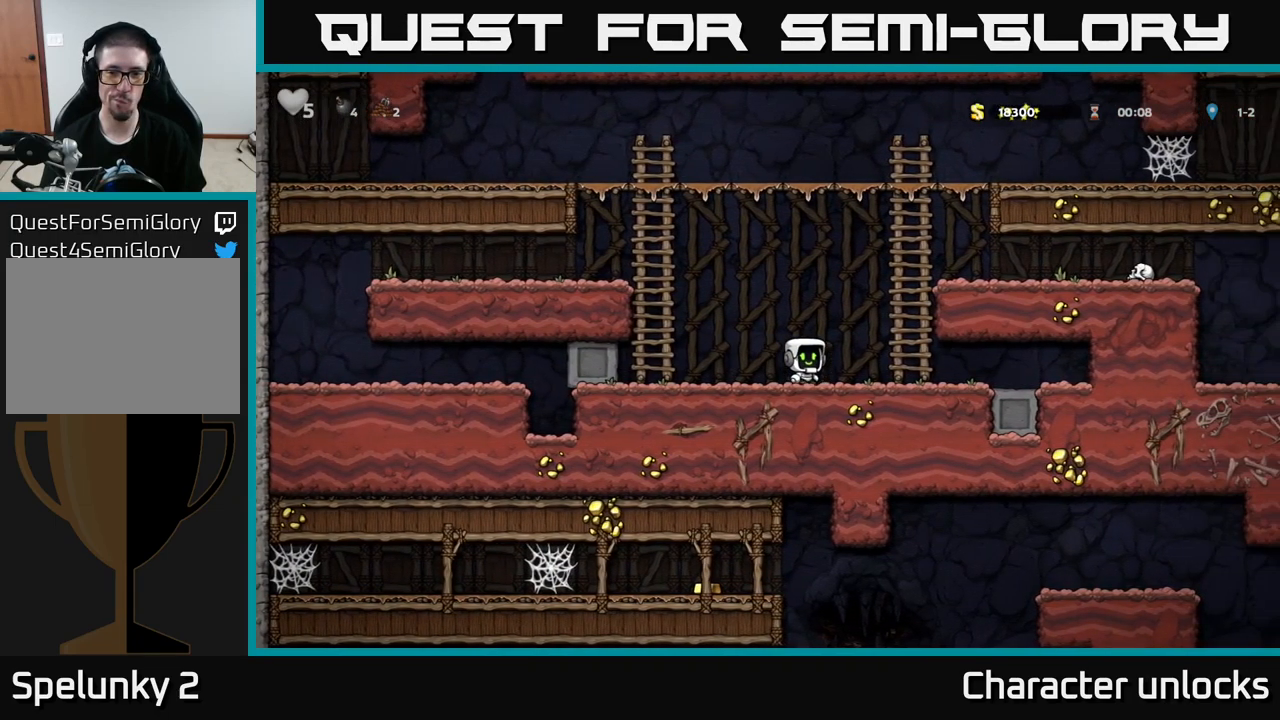
Gameplay with a controller (Xbox layout); each line is a JSON object with the inputs held at the frame after it. "events" lists button and stick changes between this image and that frame as [ms after this image, input, new state], when the widget could be followed in between. Not read: right_stick.
{"buttons": ["DPAD_RIGHT"], "left_stick": "center", "events": [[200, "A", "up"], [334, "A", "down"], [434, "A", "up"]]}
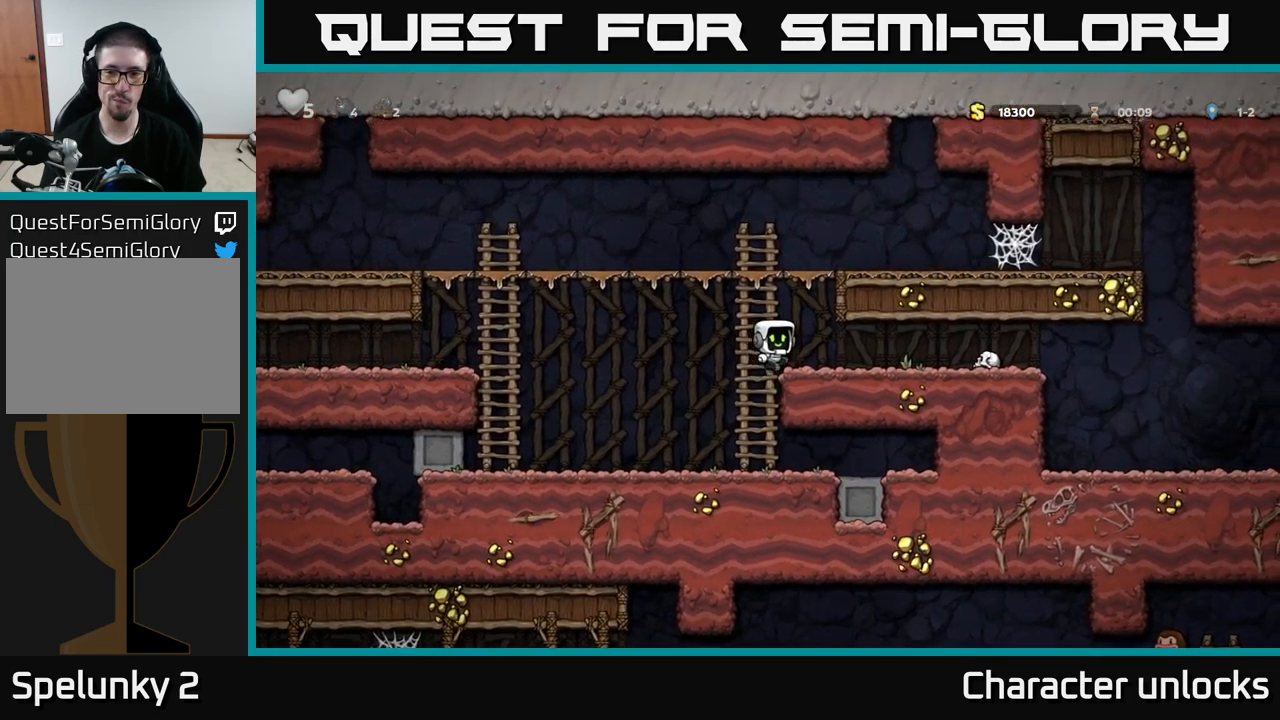
{"buttons": ["X", "DPAD_DOWN"], "left_stick": "center", "events": [[417, "DPAD_DOWN", "down"], [434, "DPAD_RIGHT", "up"], [484, "X", "down"]]}
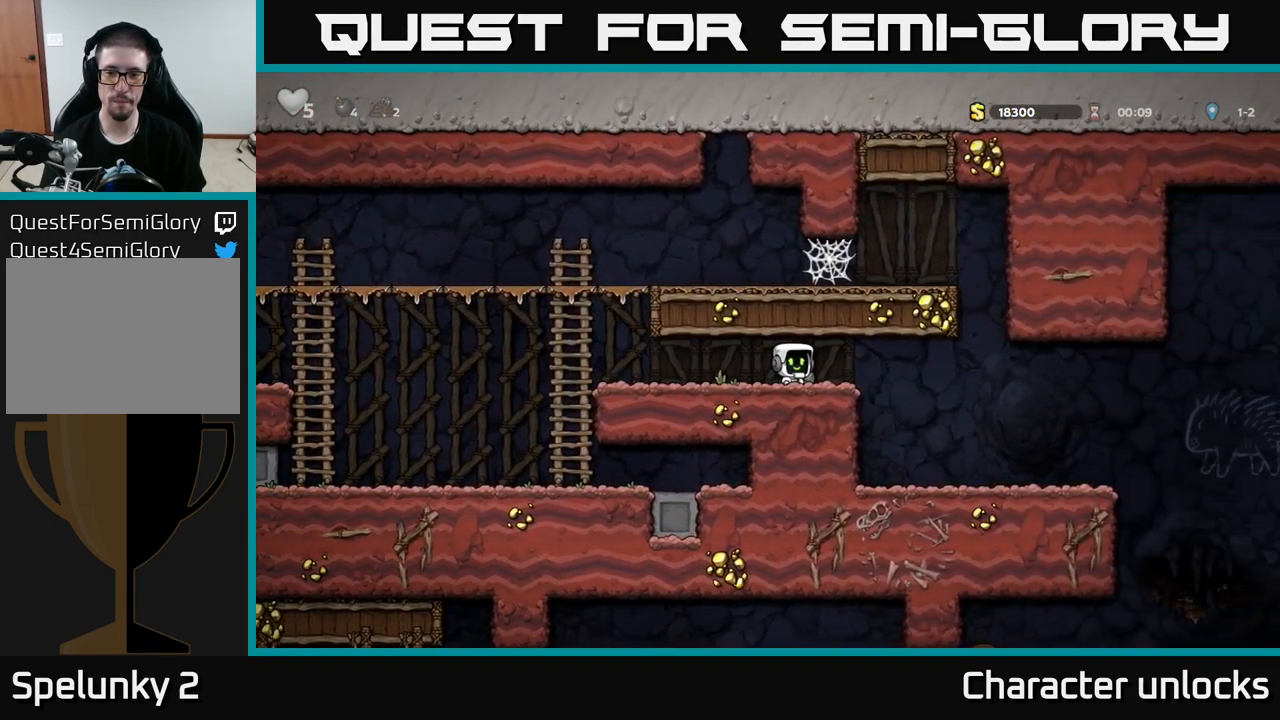
{"buttons": ["DPAD_RIGHT"], "left_stick": "center", "events": [[17, "DPAD_RIGHT", "down"], [34, "DPAD_DOWN", "up"], [50, "X", "up"]]}
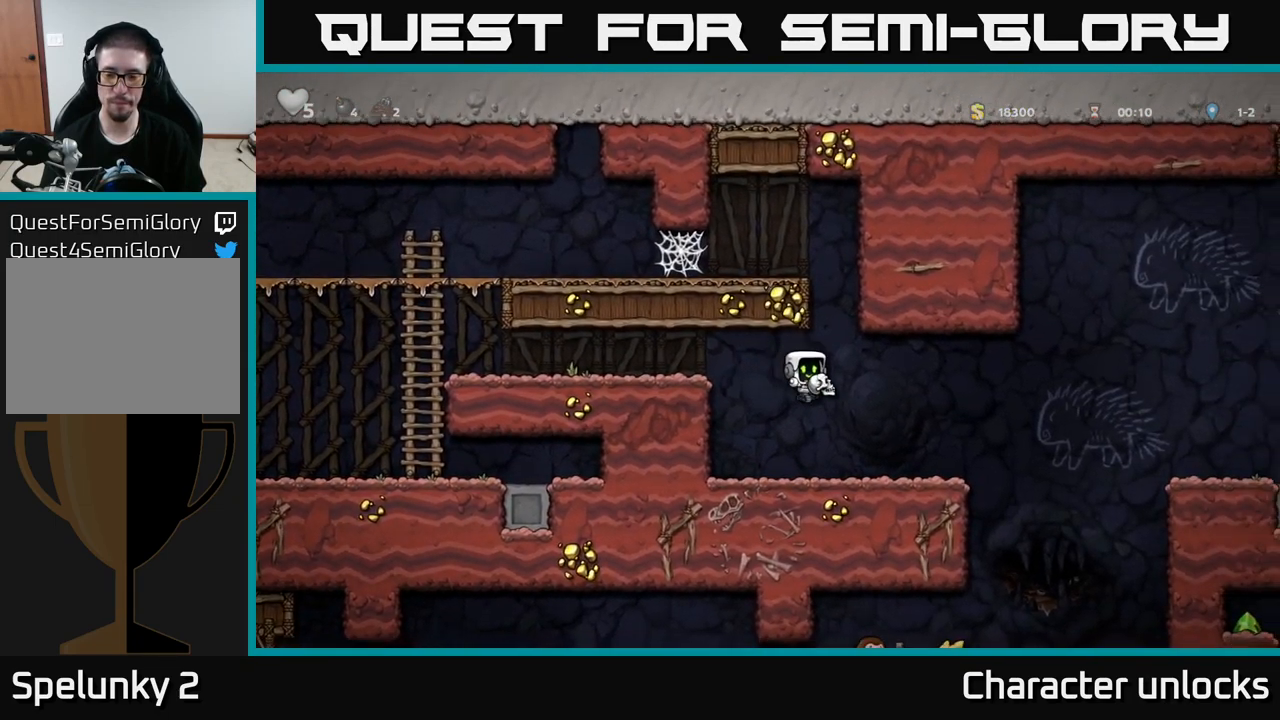
{"buttons": ["DPAD_LEFT"], "left_stick": "center", "events": [[317, "DPAD_RIGHT", "up"], [350, "DPAD_LEFT", "down"]]}
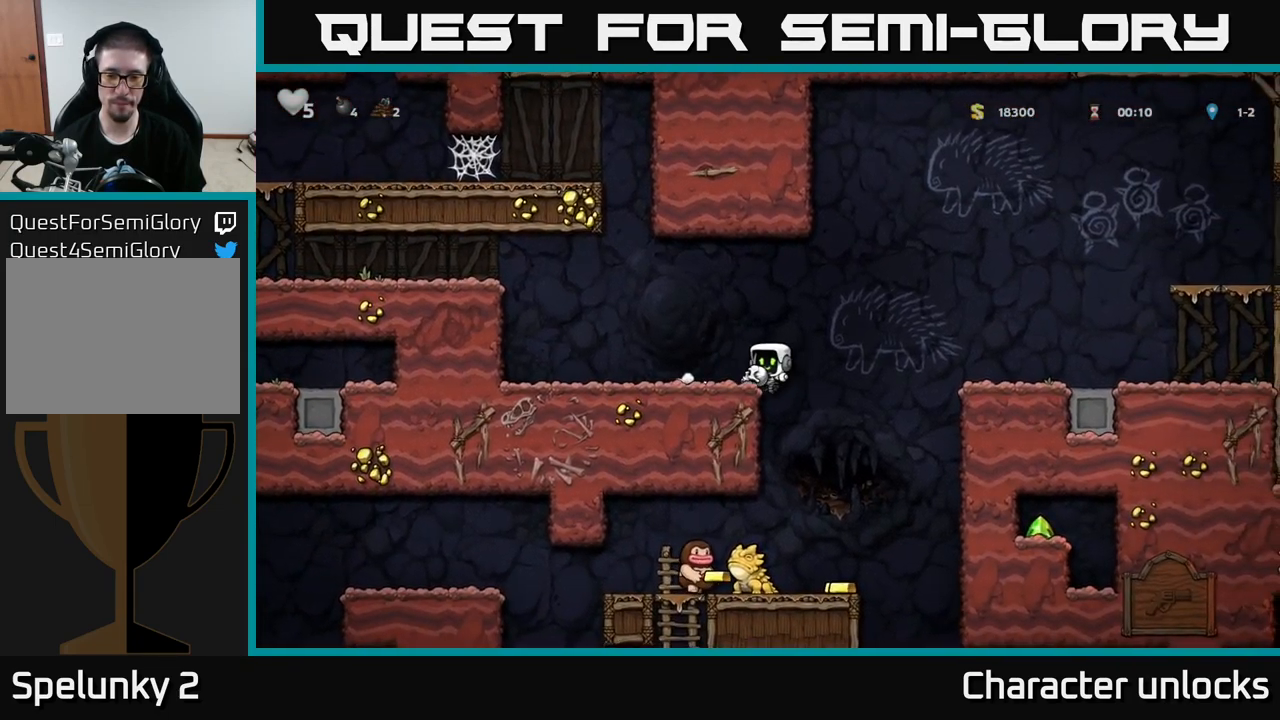
{"buttons": [], "left_stick": "center", "events": [[50, "DPAD_DOWN", "down"], [67, "DPAD_LEFT", "up"], [134, "A", "down"], [234, "DPAD_DOWN", "up"], [250, "A", "up"]]}
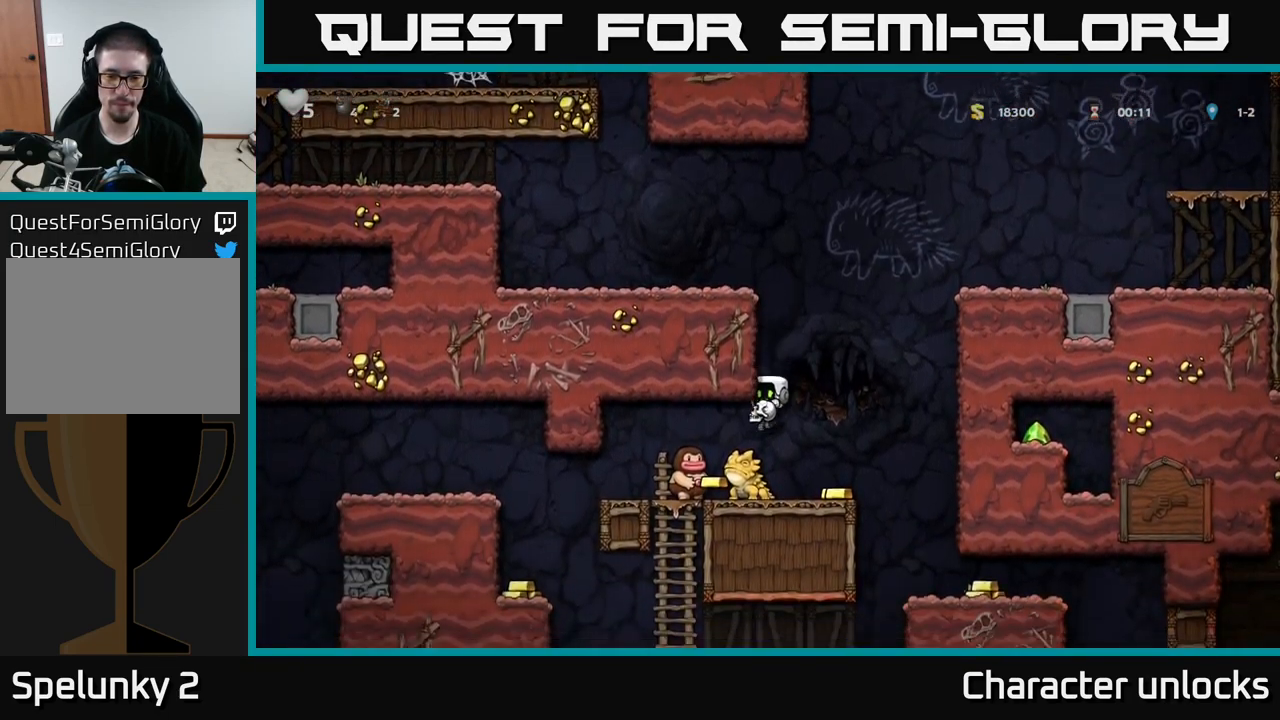
{"buttons": [], "left_stick": "center", "events": [[67, "A", "down"], [334, "A", "up"], [400, "DPAD_RIGHT", "down"], [500, "DPAD_RIGHT", "up"]]}
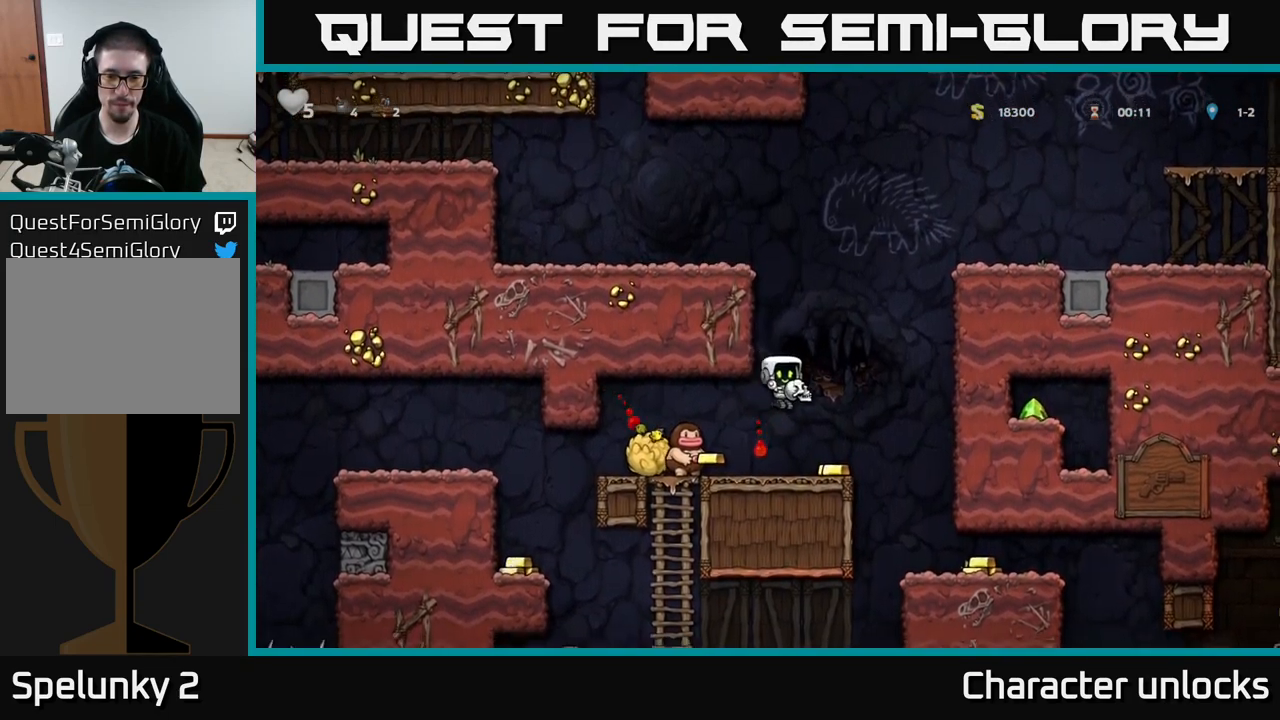
{"buttons": [], "left_stick": "center", "events": [[150, "DPAD_LEFT", "down"], [201, "DPAD_LEFT", "up"], [201, "X", "down"], [267, "X", "up"]]}
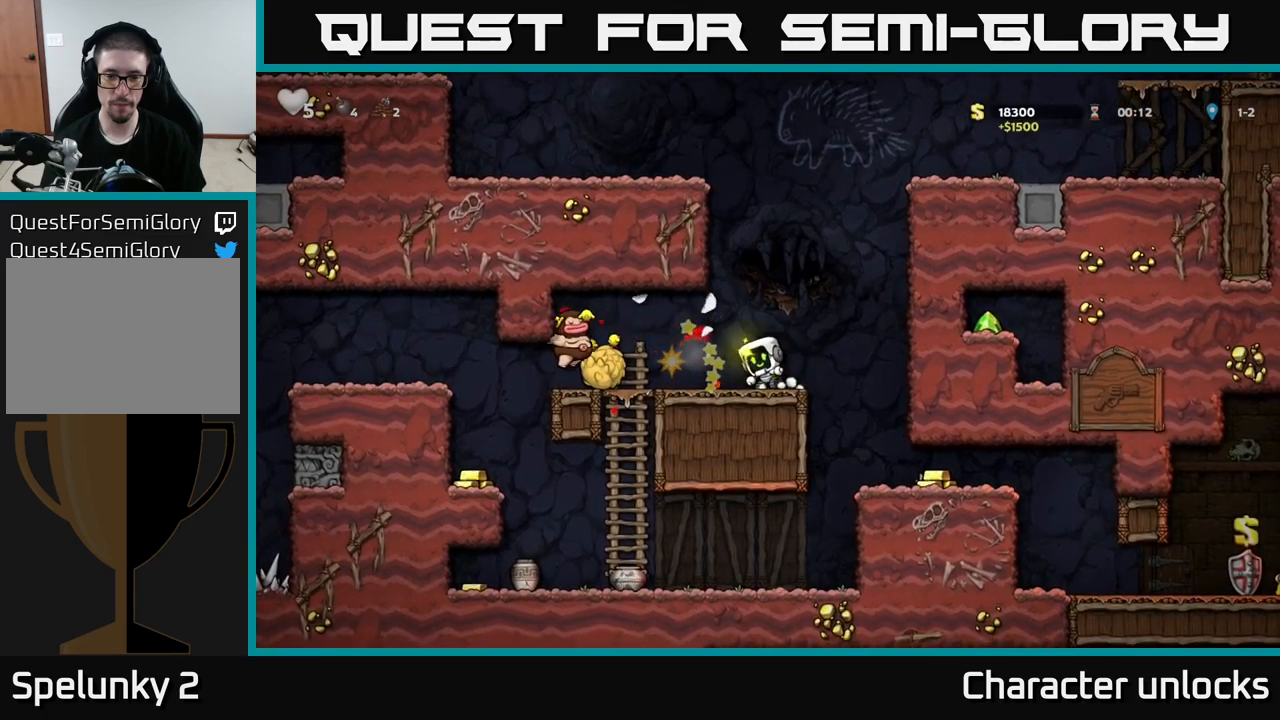
{"buttons": ["DPAD_RIGHT"], "left_stick": "center", "events": [[366, "DPAD_RIGHT", "down"], [416, "A", "down"], [466, "A", "up"]]}
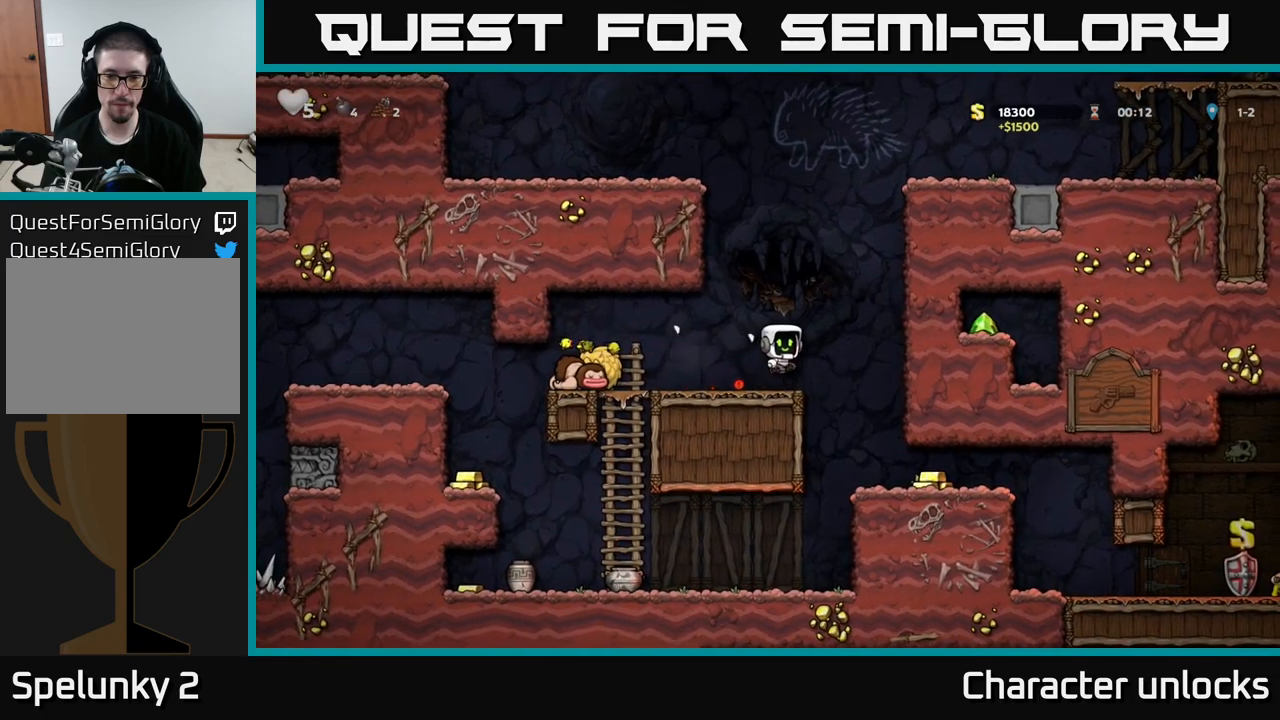
{"buttons": ["DPAD_RIGHT"], "left_stick": "center", "events": [[66, "DPAD_RIGHT", "up"], [350, "DPAD_RIGHT", "down"]]}
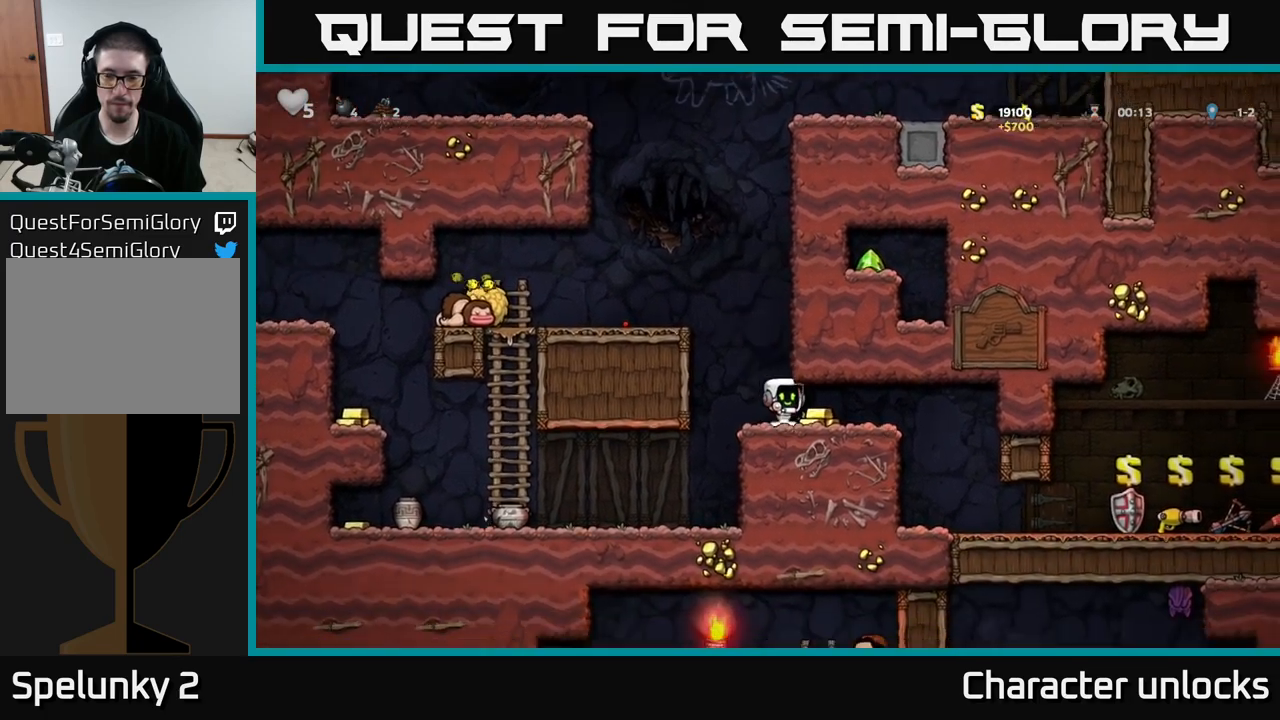
{"buttons": [], "left_stick": "center", "events": [[333, "DPAD_RIGHT", "up"]]}
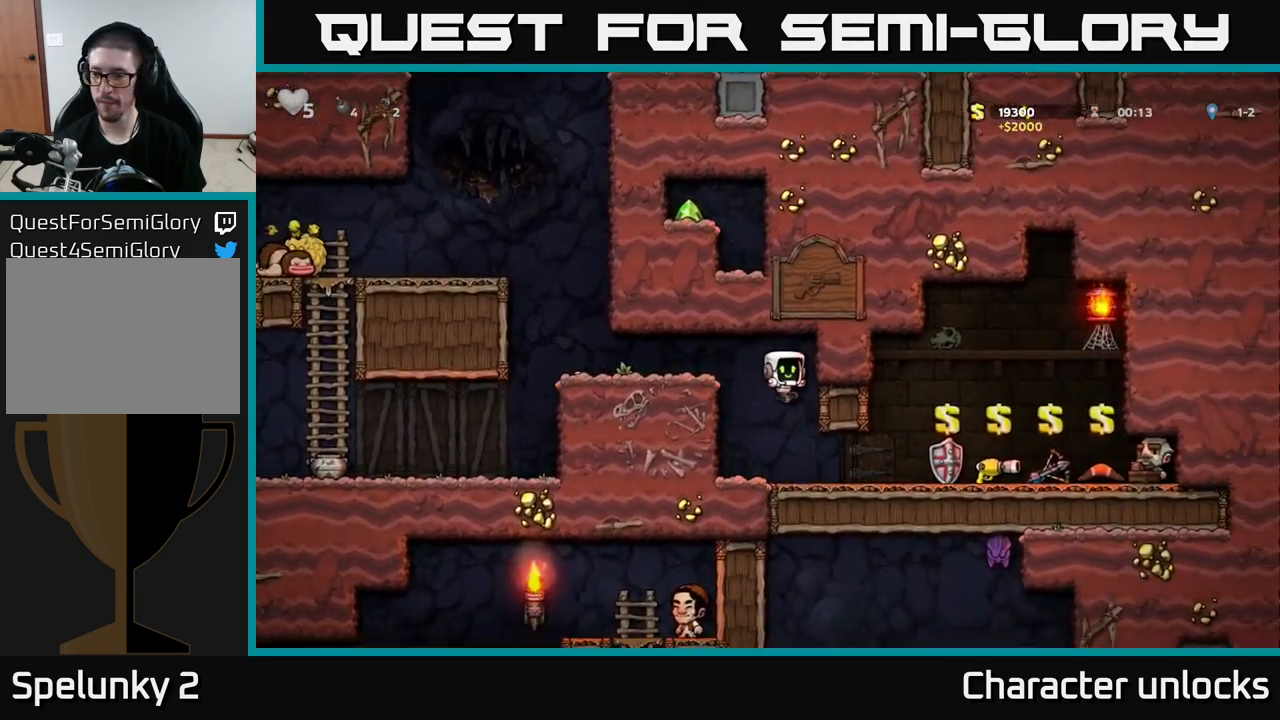
{"buttons": ["DPAD_LEFT"], "left_stick": "center", "events": [[233, "DPAD_LEFT", "down"], [250, "A", "down"], [416, "A", "up"]]}
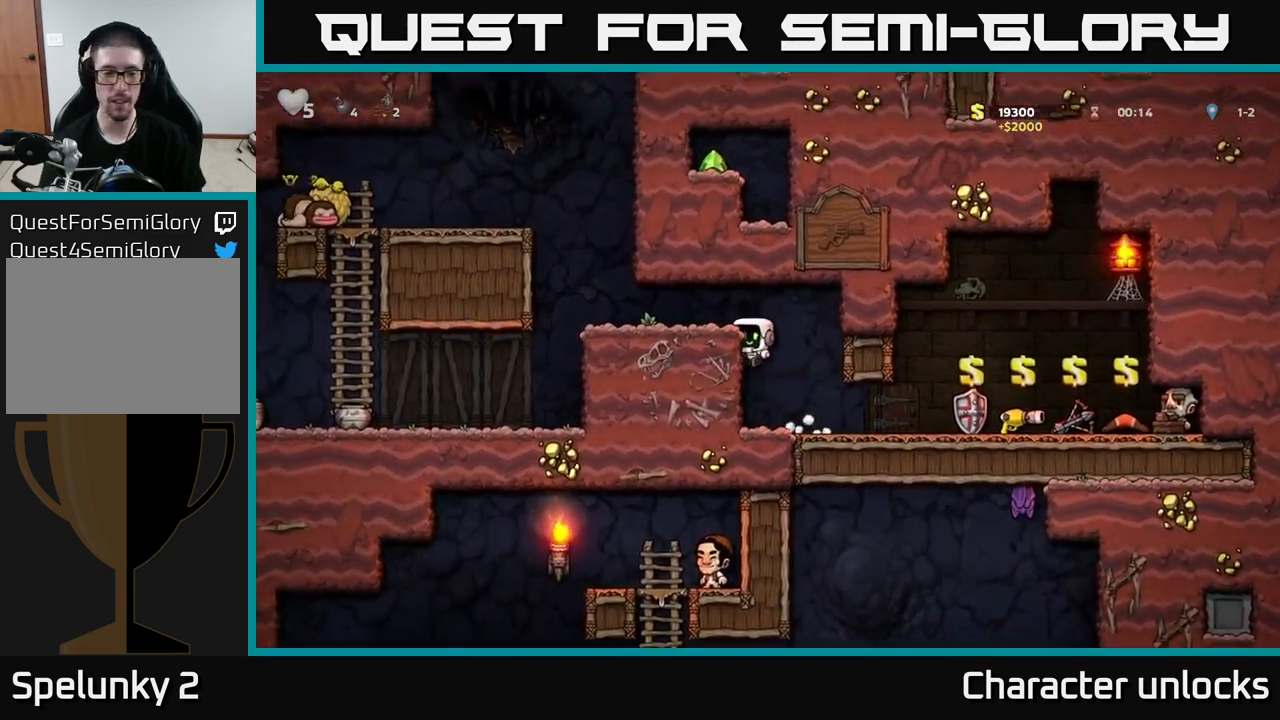
{"buttons": ["A", "DPAD_LEFT"], "left_stick": "center", "events": [[50, "A", "down"], [150, "A", "up"], [500, "A", "down"]]}
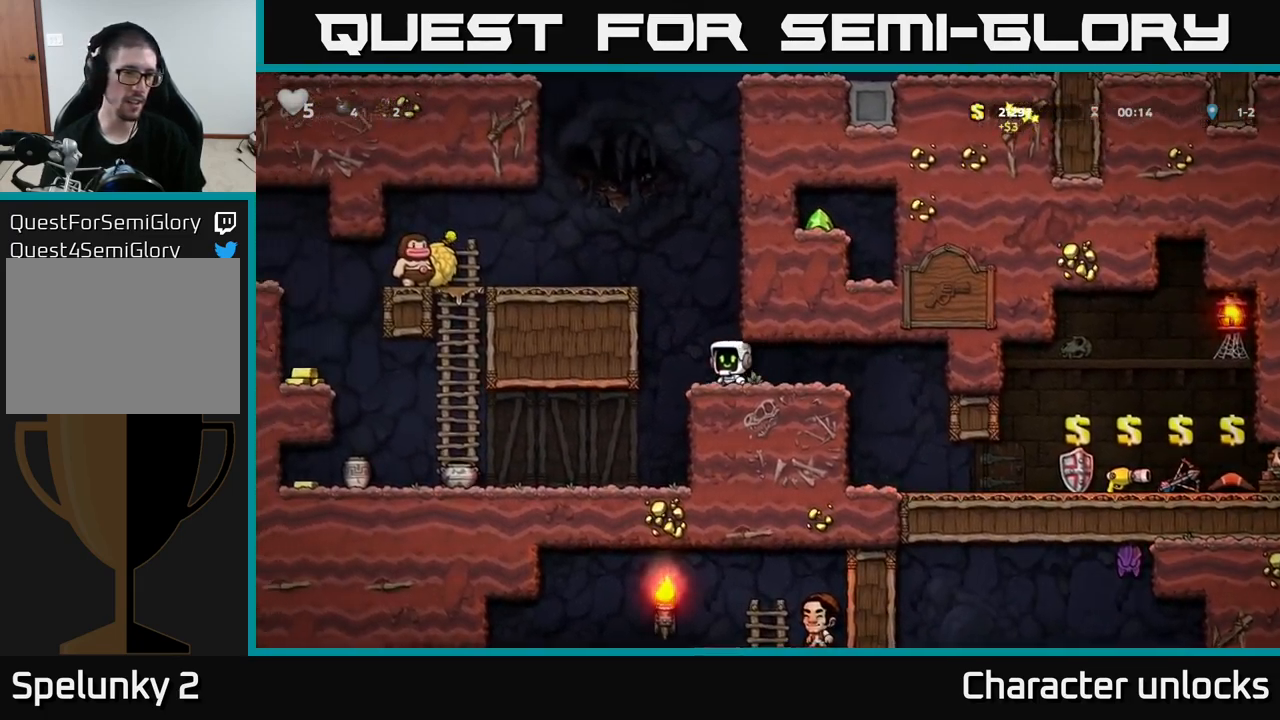
{"buttons": ["A", "DPAD_DOWN"], "left_stick": "center", "events": [[116, "A", "up"], [316, "DPAD_LEFT", "up"], [433, "DPAD_DOWN", "down"], [466, "A", "down"]]}
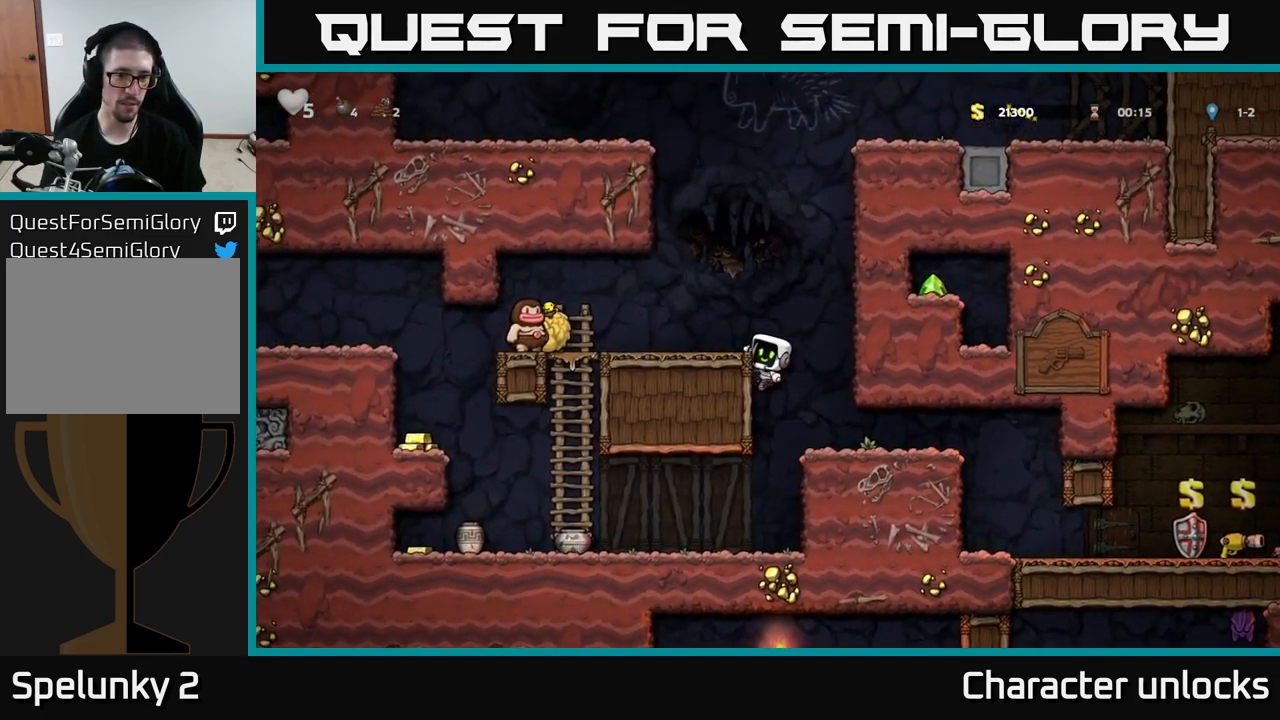
{"buttons": ["DPAD_LEFT"], "left_stick": "center", "events": [[33, "A", "up"], [100, "DPAD_DOWN", "up"], [250, "DPAD_LEFT", "down"]]}
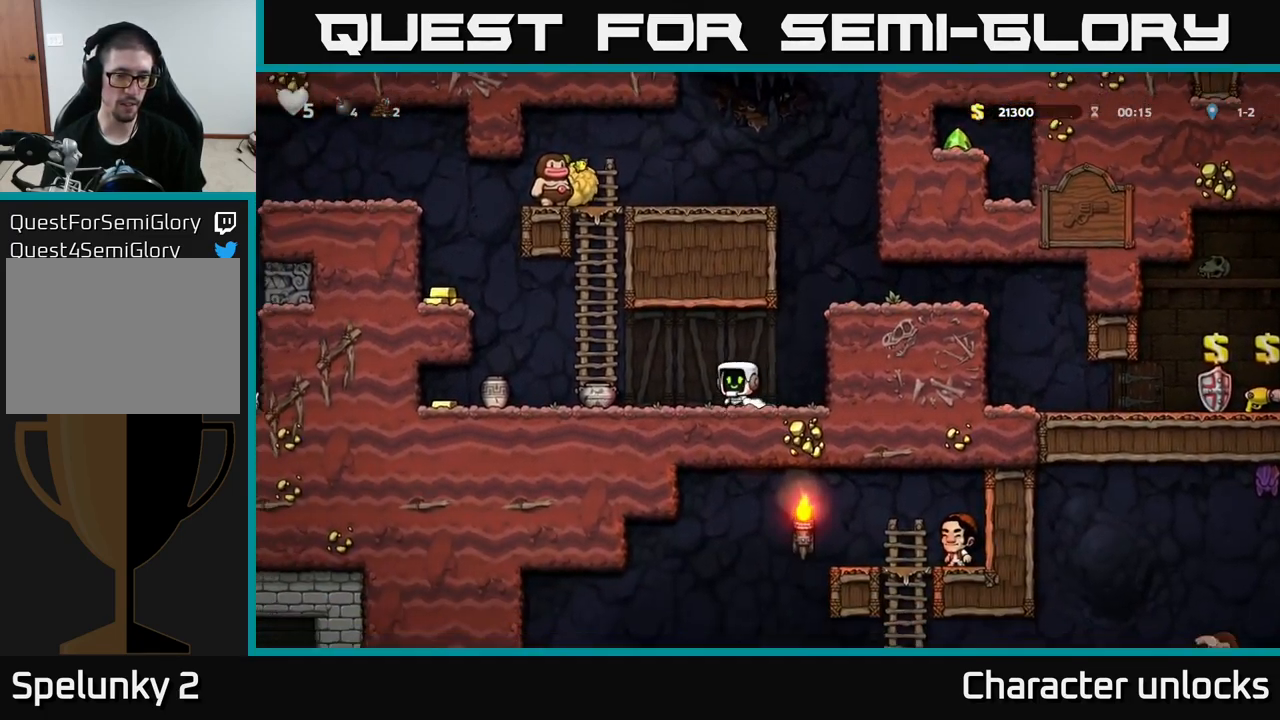
{"buttons": [], "left_stick": "center", "events": [[233, "DPAD_DOWN", "down"], [300, "DPAD_LEFT", "up"], [316, "X", "down"], [366, "DPAD_DOWN", "up"], [400, "X", "up"]]}
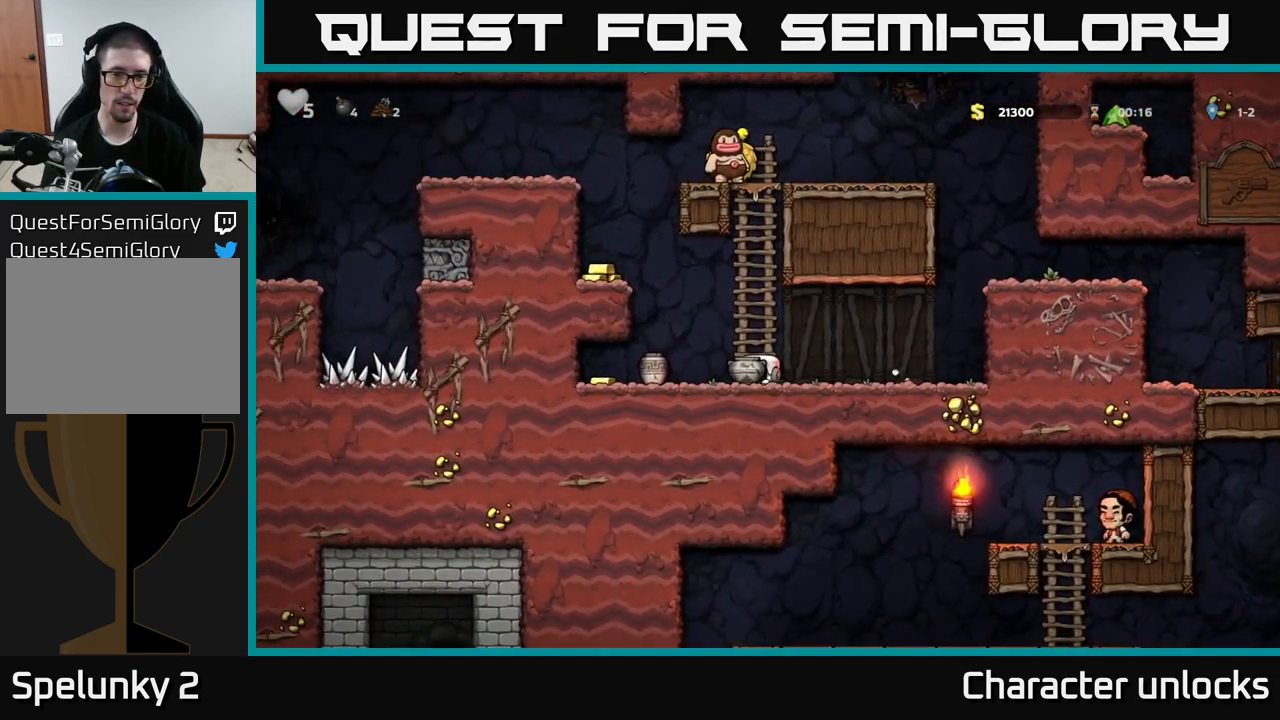
{"buttons": [], "left_stick": "center", "events": [[16, "X", "down"], [83, "X", "up"]]}
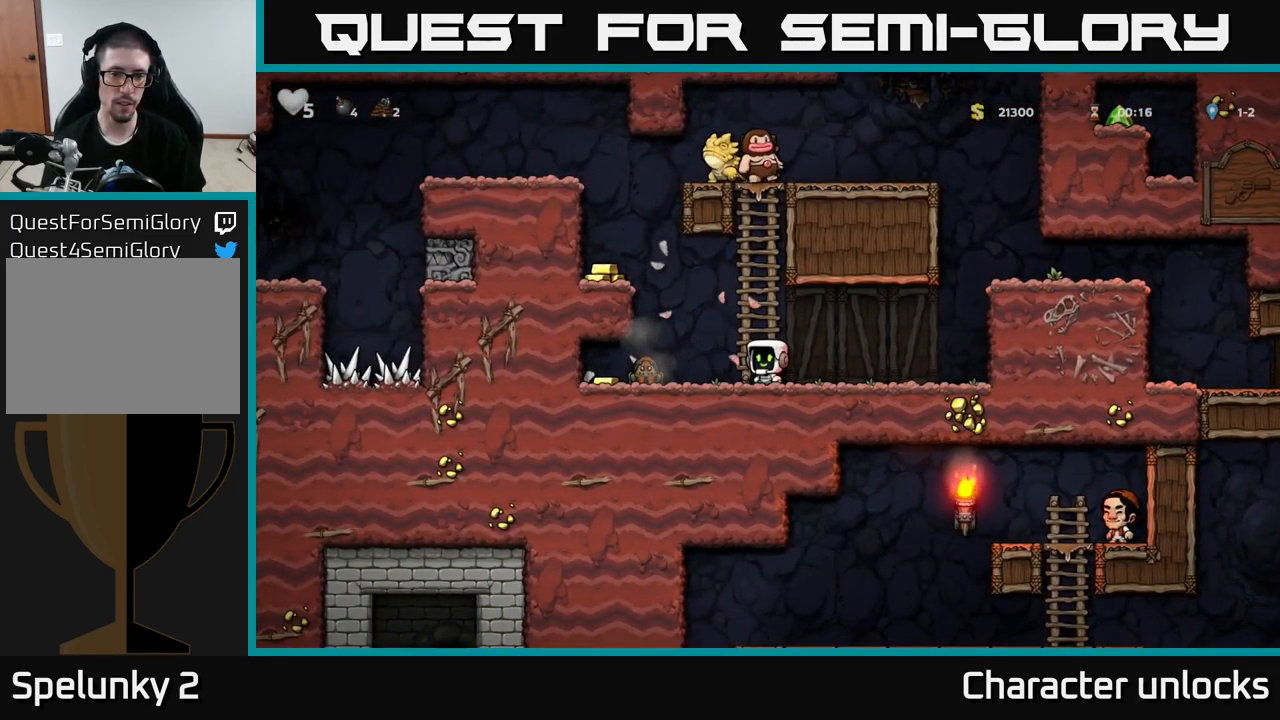
{"buttons": ["DPAD_LEFT"], "left_stick": "center", "events": [[200, "DPAD_LEFT", "down"], [216, "X", "down"], [333, "X", "up"]]}
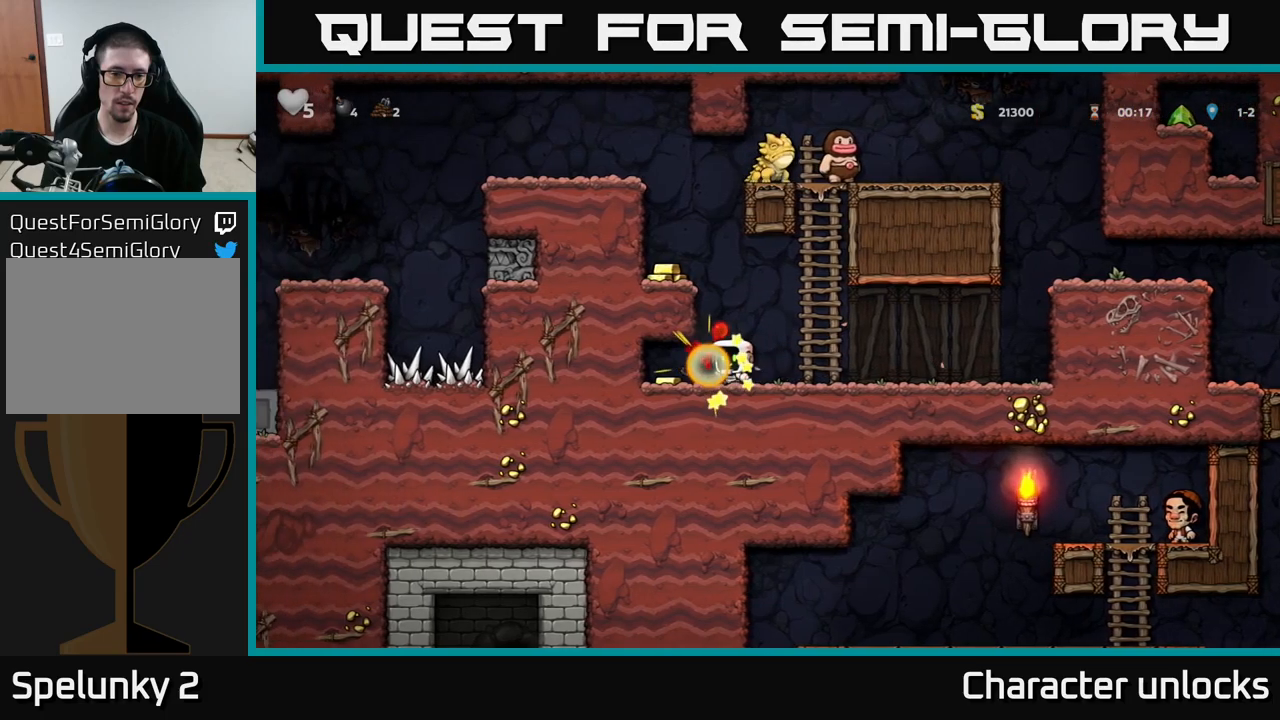
{"buttons": ["A", "DPAD_LEFT"], "left_stick": "center", "events": [[200, "DPAD_LEFT", "up"], [233, "DPAD_RIGHT", "down"], [417, "DPAD_RIGHT", "up"], [433, "A", "down"], [450, "DPAD_LEFT", "down"]]}
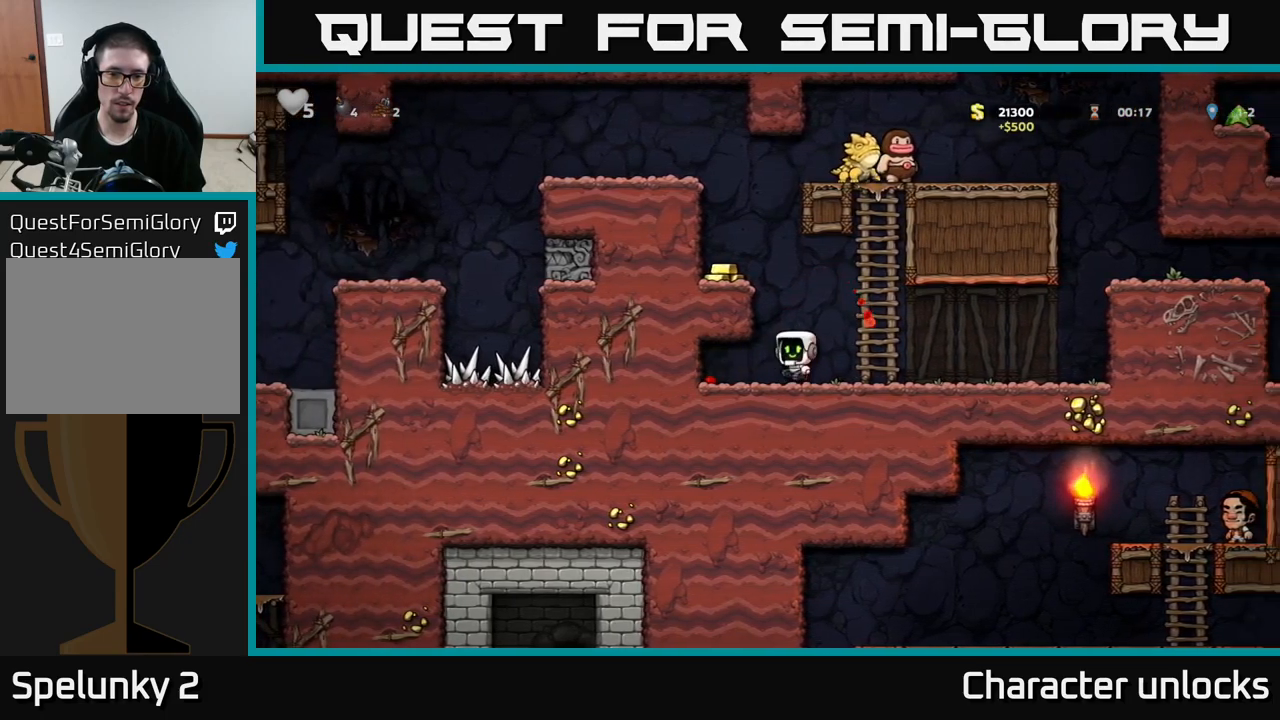
{"buttons": [], "left_stick": "center", "events": [[133, "A", "up"], [250, "A", "down"], [333, "A", "up"], [450, "DPAD_LEFT", "up"]]}
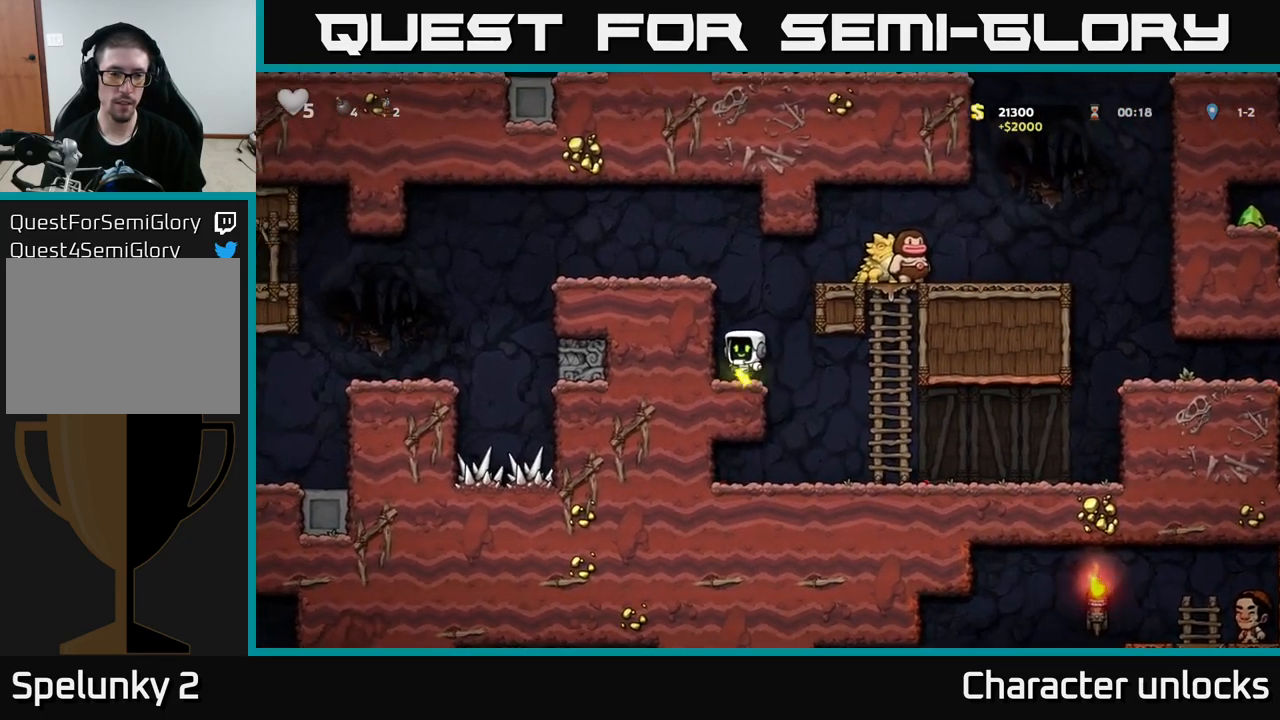
{"buttons": ["A", "DPAD_LEFT"], "left_stick": "center", "events": [[117, "DPAD_LEFT", "down"], [133, "A", "down"], [283, "A", "up"], [467, "A", "down"]]}
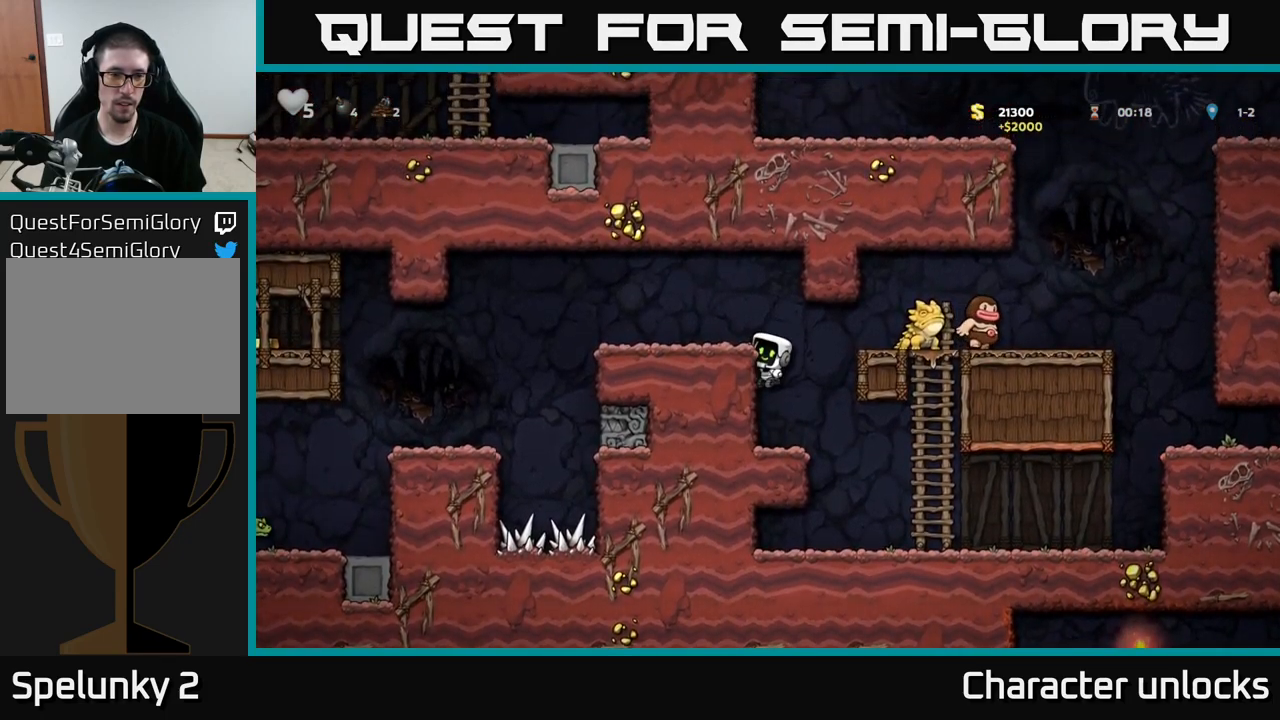
{"buttons": ["DPAD_LEFT"], "left_stick": "center", "events": [[50, "A", "up"], [400, "A", "down"], [467, "A", "up"]]}
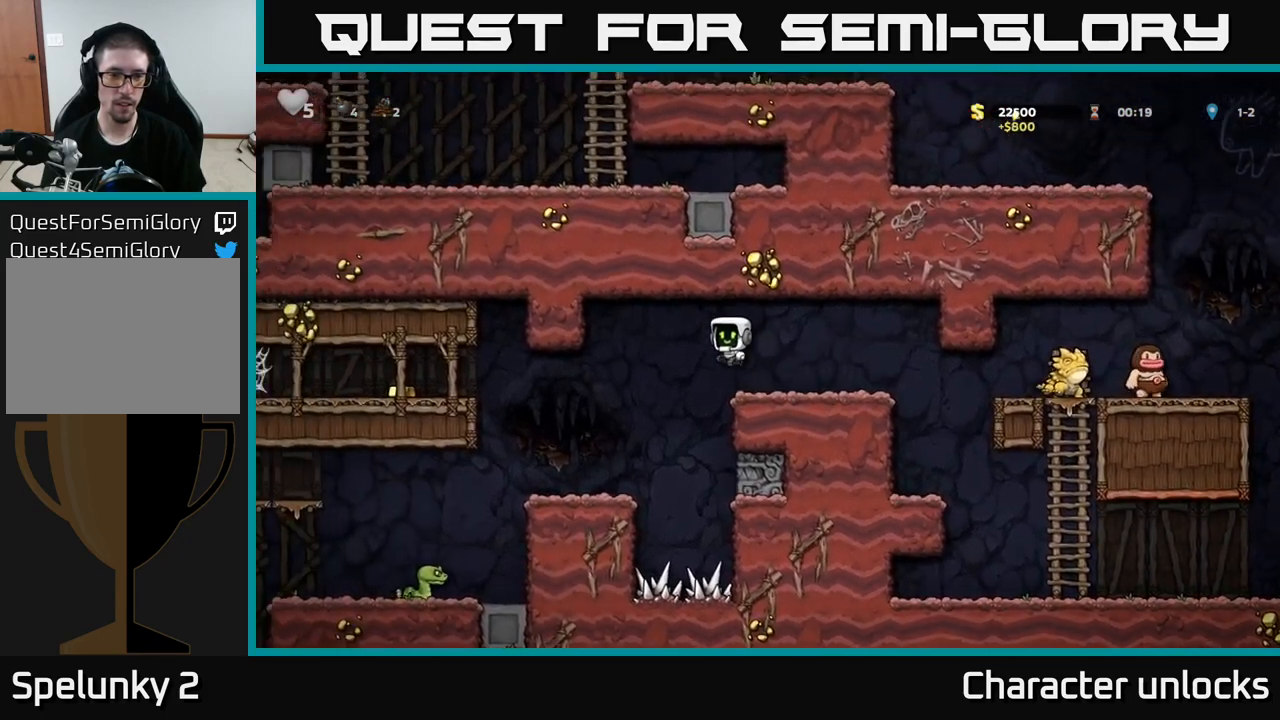
{"buttons": [], "left_stick": "center", "events": [[100, "DPAD_LEFT", "up"], [133, "DPAD_RIGHT", "down"], [217, "DPAD_RIGHT", "up"], [233, "X", "down"], [300, "X", "up"], [317, "DPAD_LEFT", "down"], [500, "DPAD_LEFT", "up"]]}
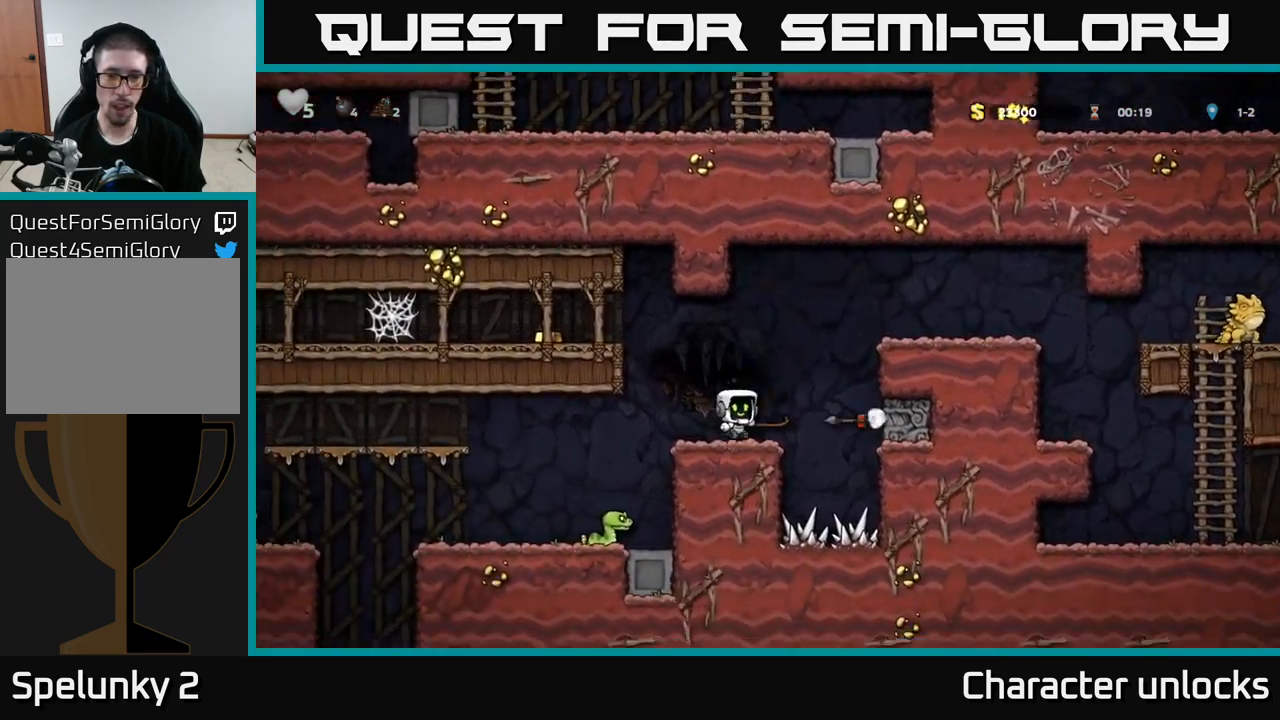
{"buttons": ["DPAD_LEFT"], "left_stick": "center", "events": [[100, "A", "down"], [100, "DPAD_LEFT", "down"], [333, "A", "up"]]}
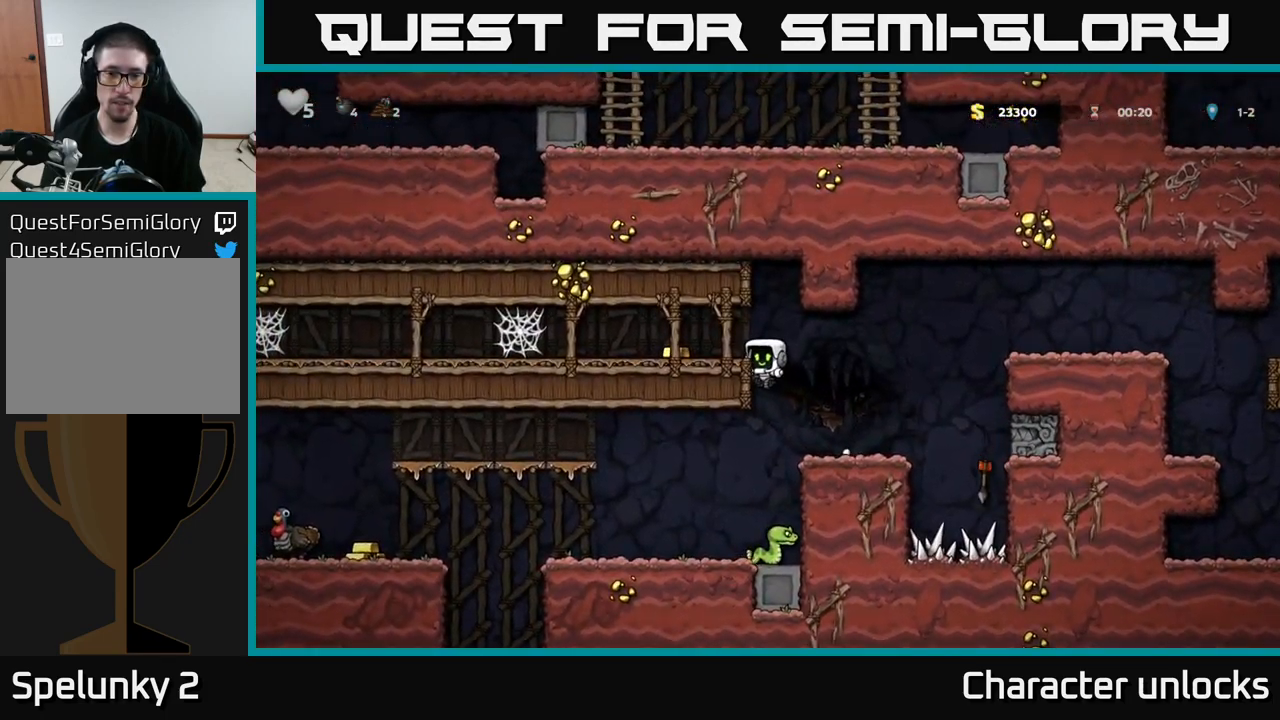
{"buttons": ["DPAD_RIGHT"], "left_stick": "center", "events": [[133, "A", "down"], [200, "A", "up"], [400, "DPAD_LEFT", "up"], [467, "DPAD_RIGHT", "down"]]}
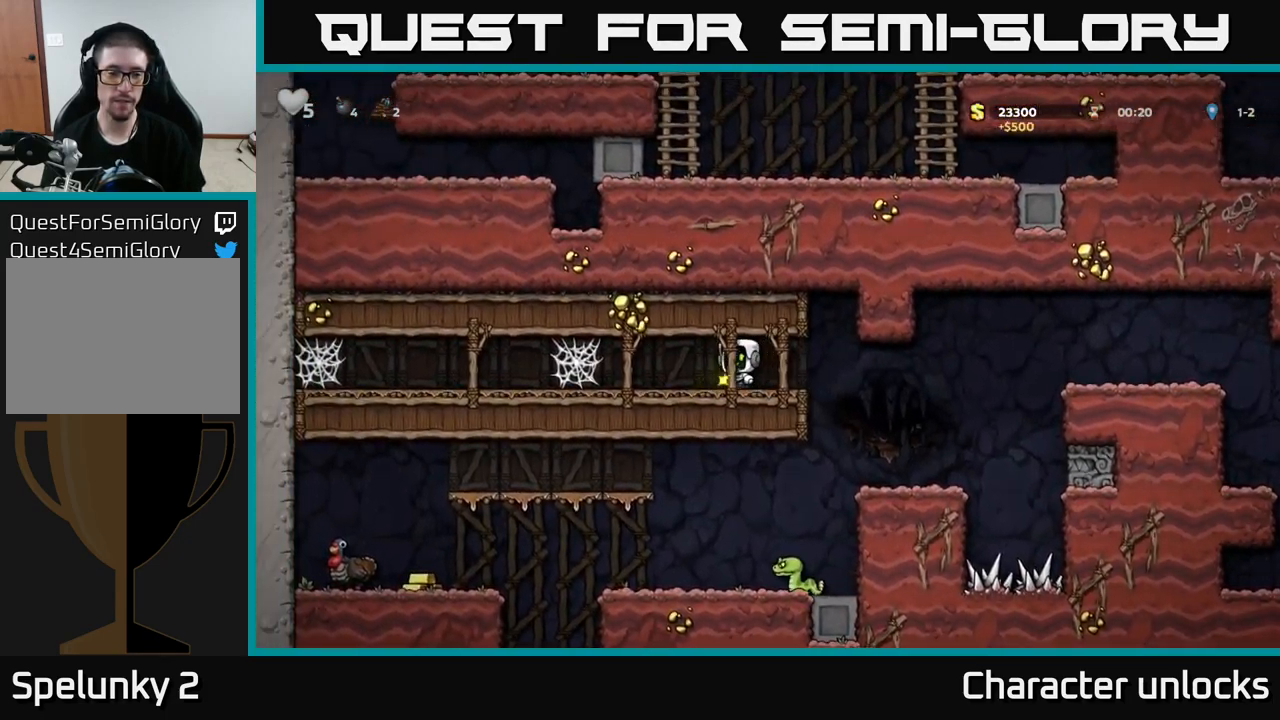
{"buttons": ["DPAD_LEFT"], "left_stick": "center", "events": [[317, "DPAD_RIGHT", "up"], [367, "DPAD_LEFT", "down"]]}
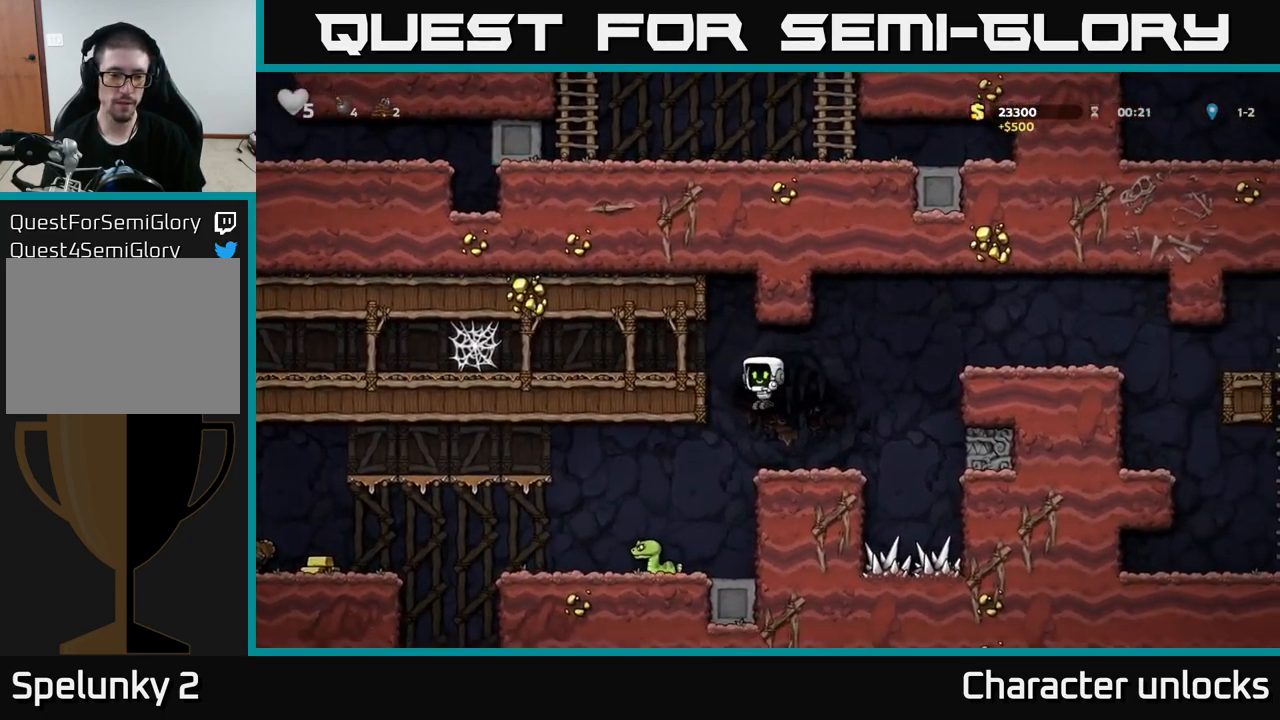
{"buttons": [], "left_stick": "center", "events": [[383, "DPAD_LEFT", "up"]]}
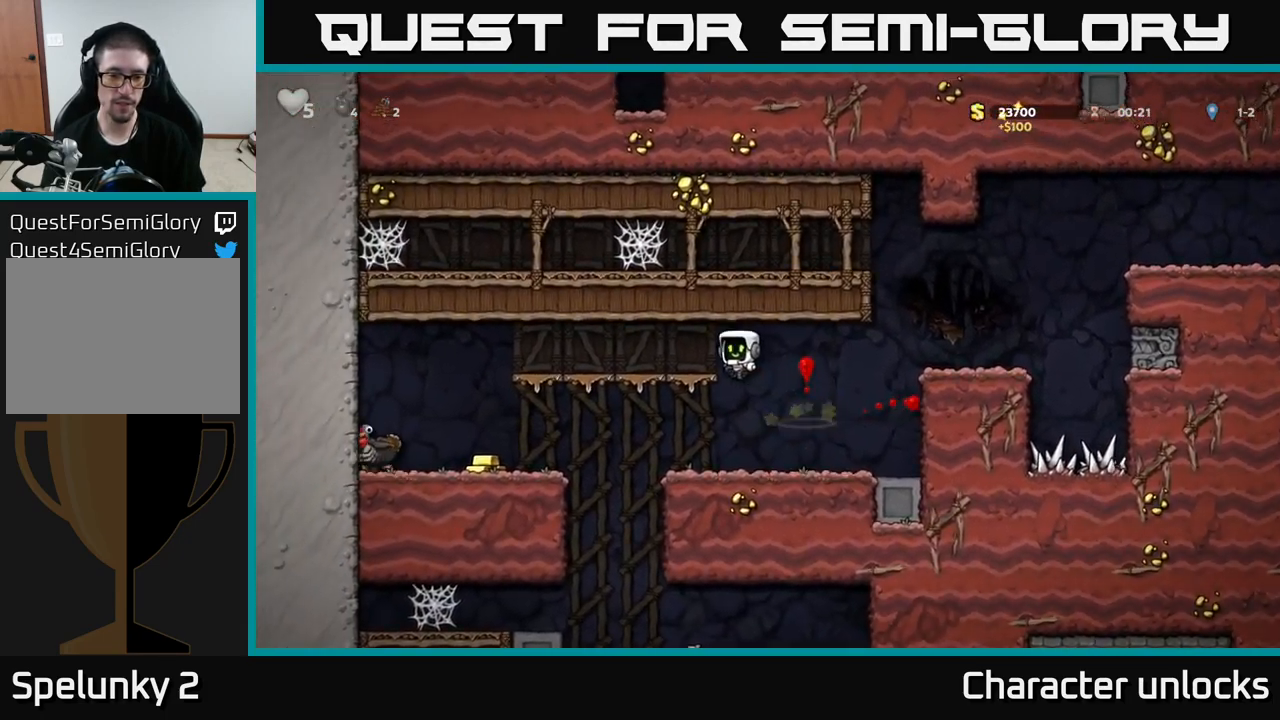
{"buttons": ["DPAD_LEFT"], "left_stick": "center", "events": [[250, "DPAD_LEFT", "down"], [433, "A", "down"], [499, "A", "up"]]}
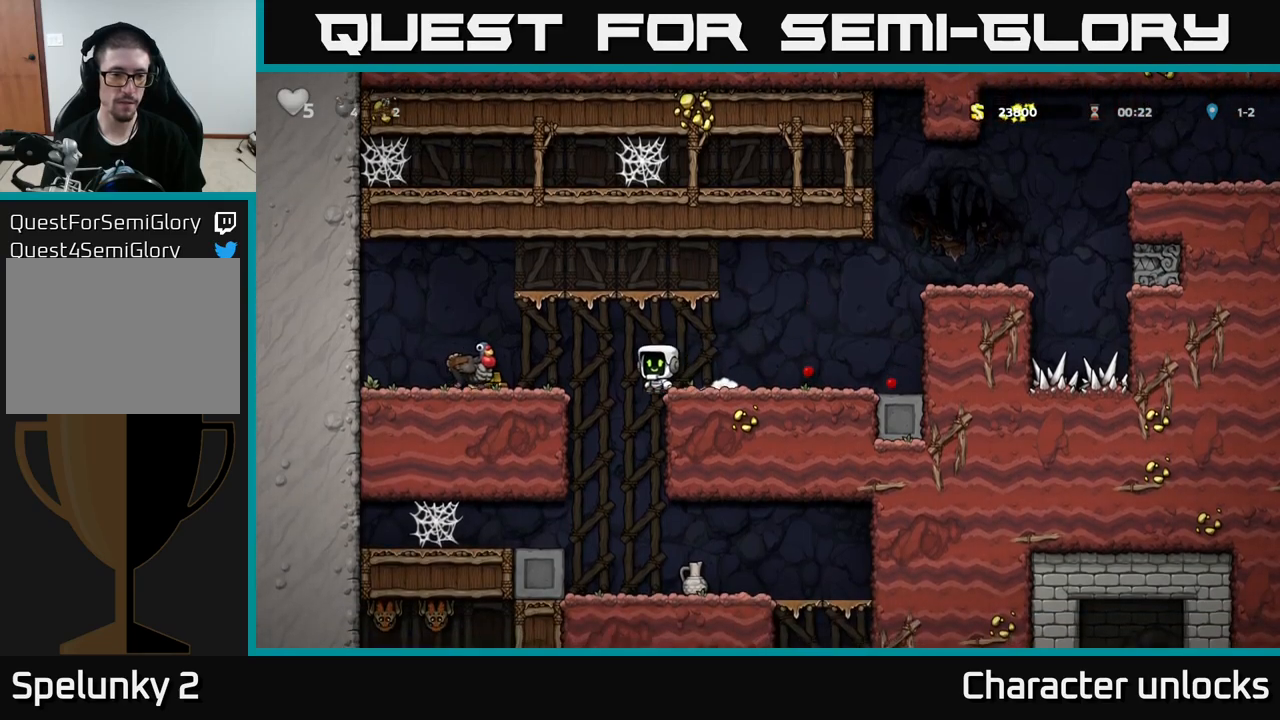
{"buttons": [], "left_stick": "center", "events": [[300, "DPAD_LEFT", "up"]]}
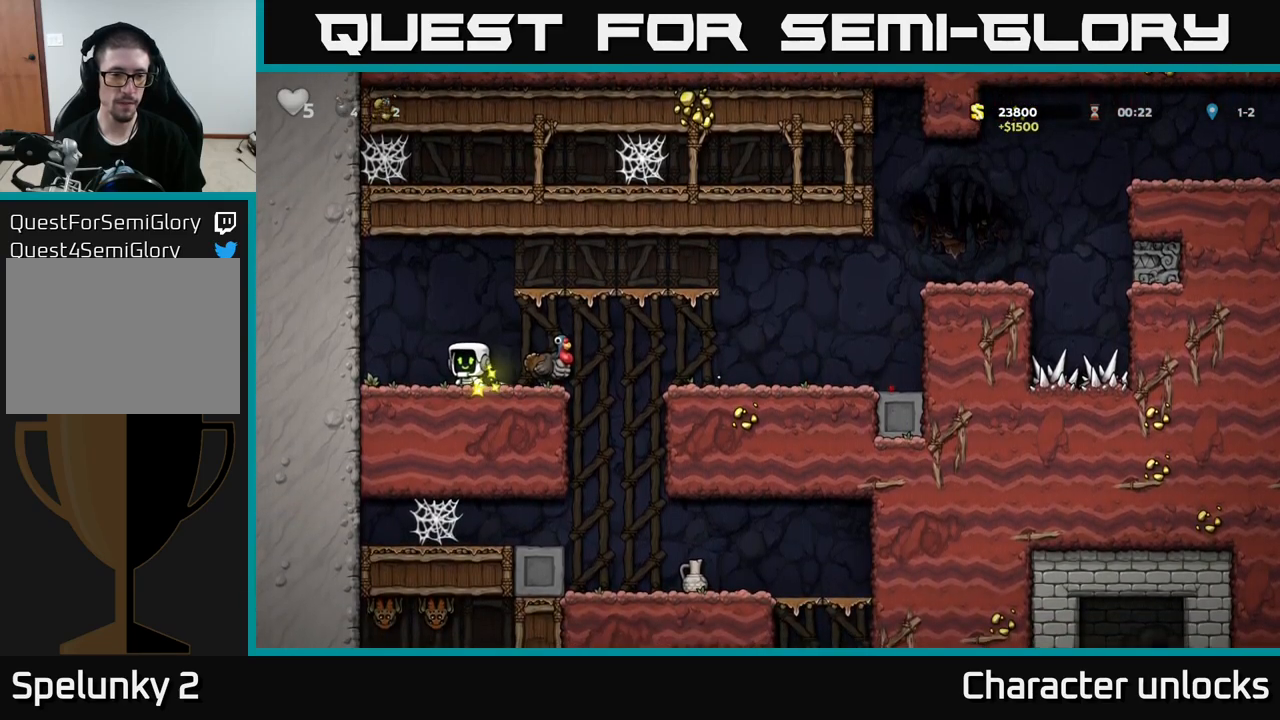
{"buttons": [], "left_stick": "center", "events": [[100, "A", "down"], [134, "DPAD_RIGHT", "down"], [200, "A", "up"], [317, "DPAD_RIGHT", "up"]]}
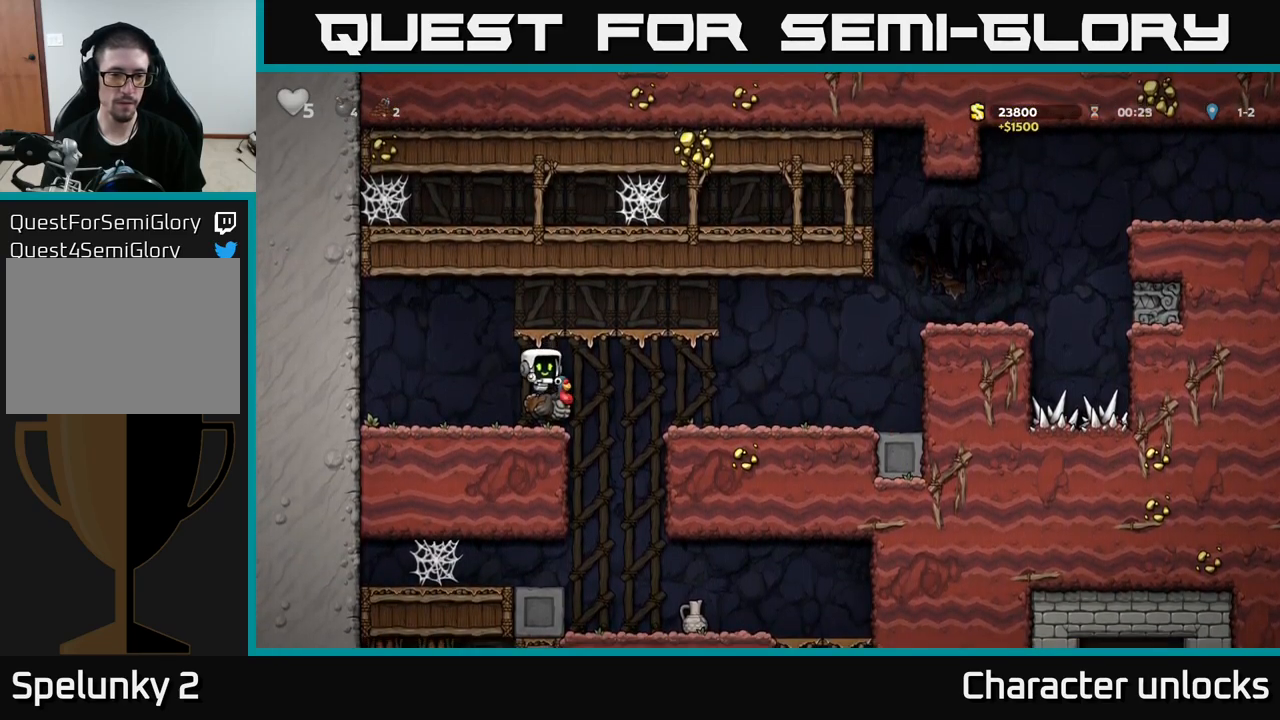
{"buttons": [], "left_stick": "center", "events": []}